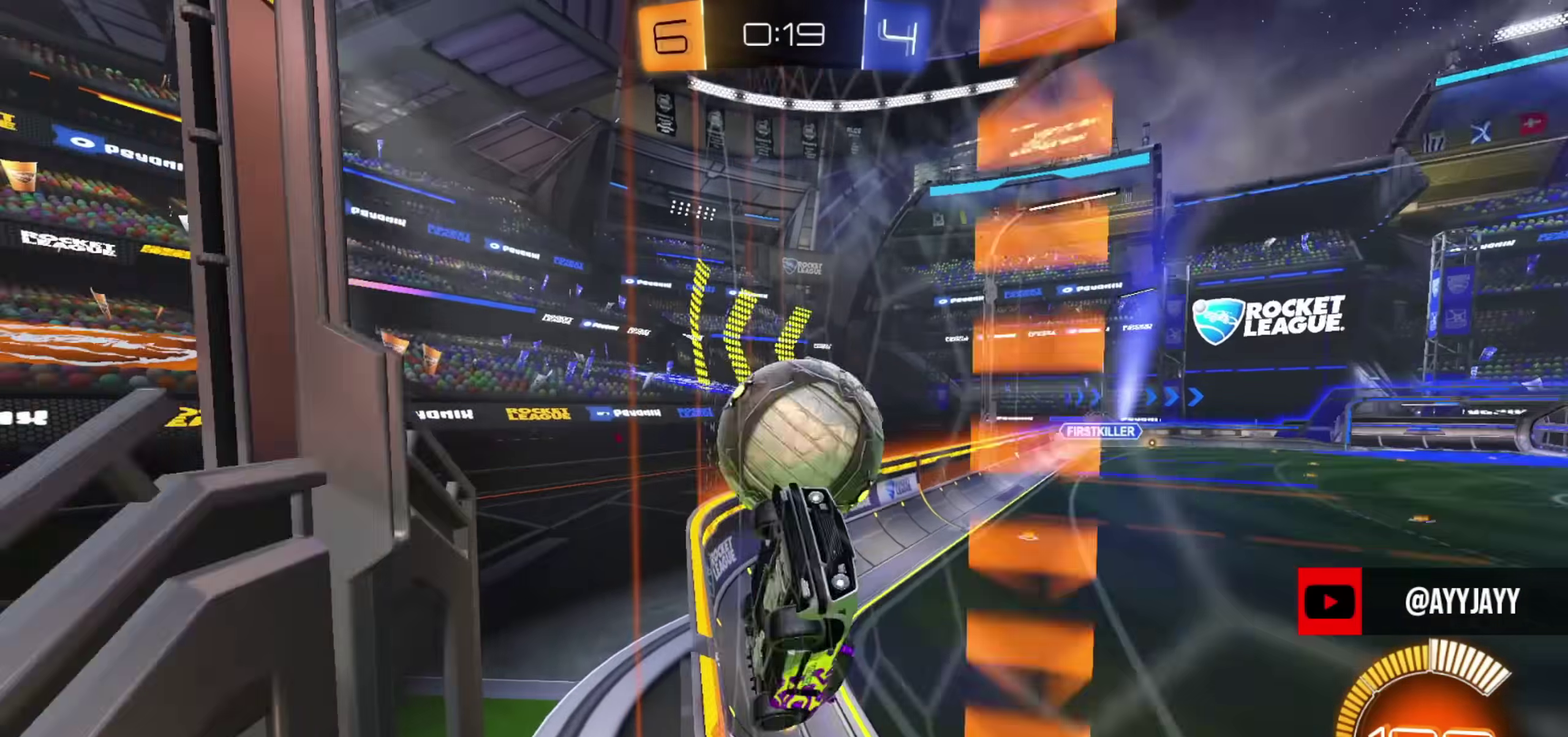
Gameplay with a controller (PlayStation layout); each line is a JSON object with the inputs held at the frame after it (dt_ms = milliseconds from this image to that frame). "events" lists button and stick changes between this image and that frame as [ms after this image, input, new state], when the widget could be followed in between. Not read: R1.
{"dt_ms": 801, "buttons": ["R2"], "left_stick": "left", "right_stick": "center", "events": [[434, "left_stick", "left"]]}
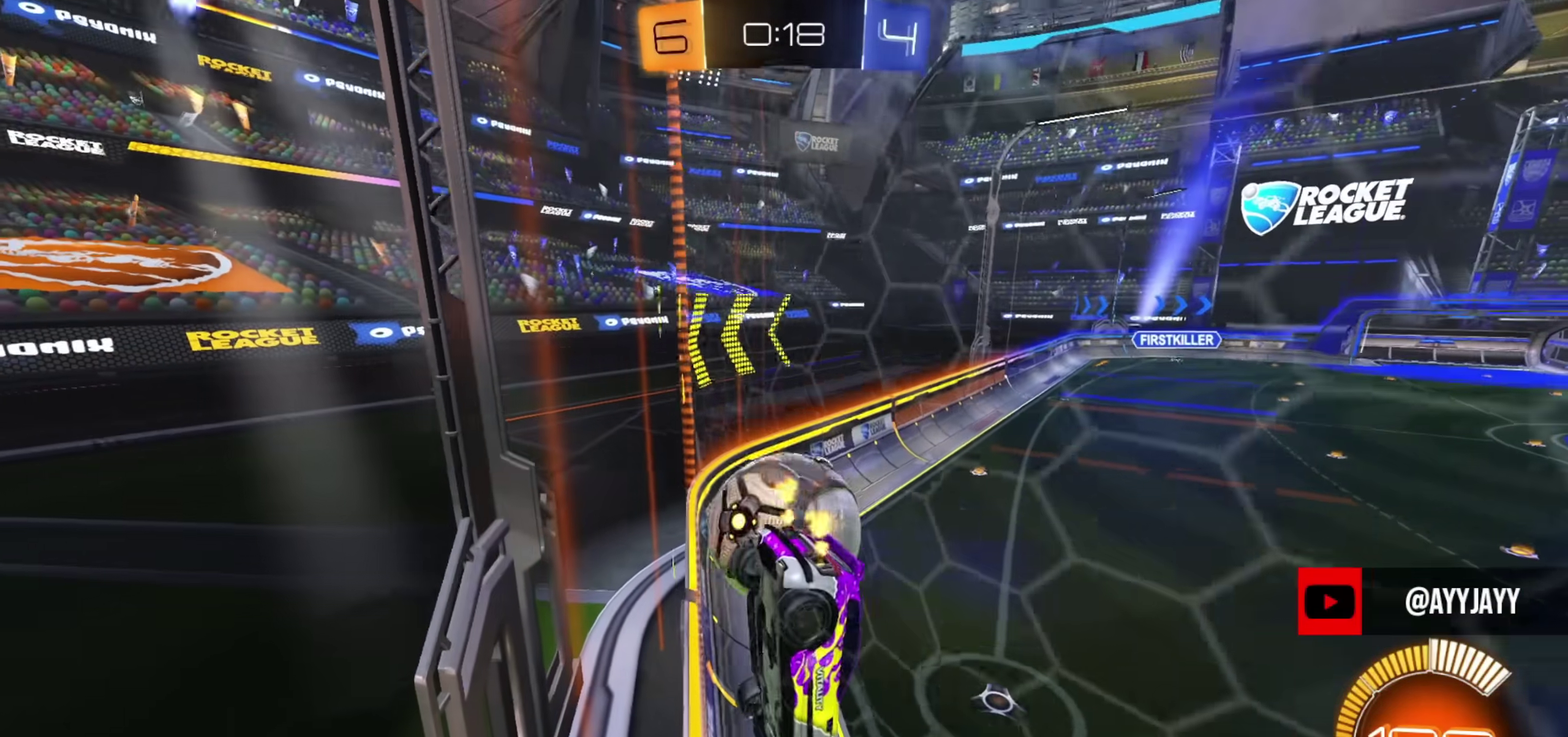
{"dt_ms": 400, "buttons": ["L2"], "left_stick": "up-left", "right_stick": "center", "events": [[367, "left_stick", "up-left"], [384, "L2", "down"], [384, "R2", "up"]]}
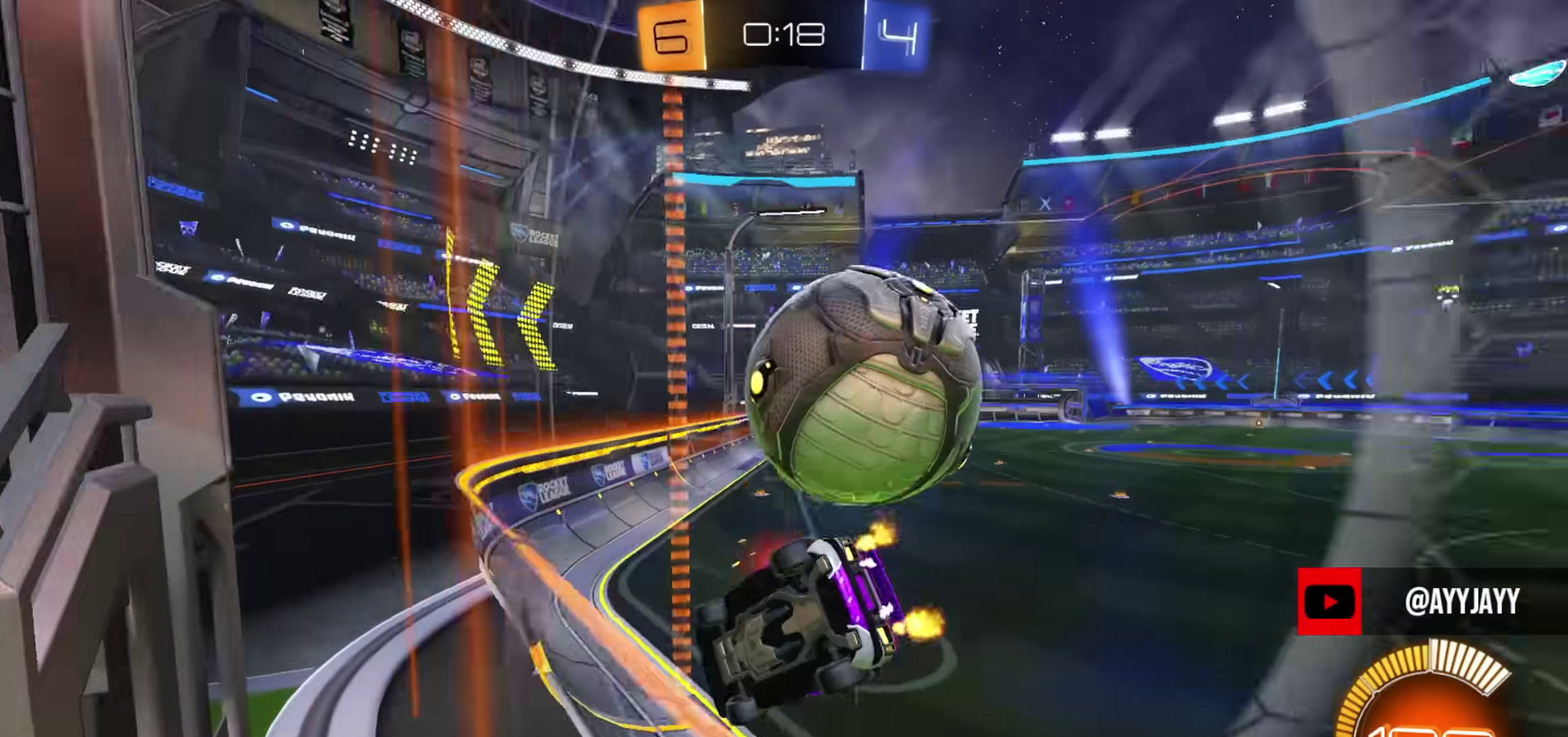
{"dt_ms": 501, "buttons": ["R2"], "left_stick": "right", "right_stick": "center", "events": [[100, "left_stick", "right"], [134, "L2", "up"], [184, "R2", "down"]]}
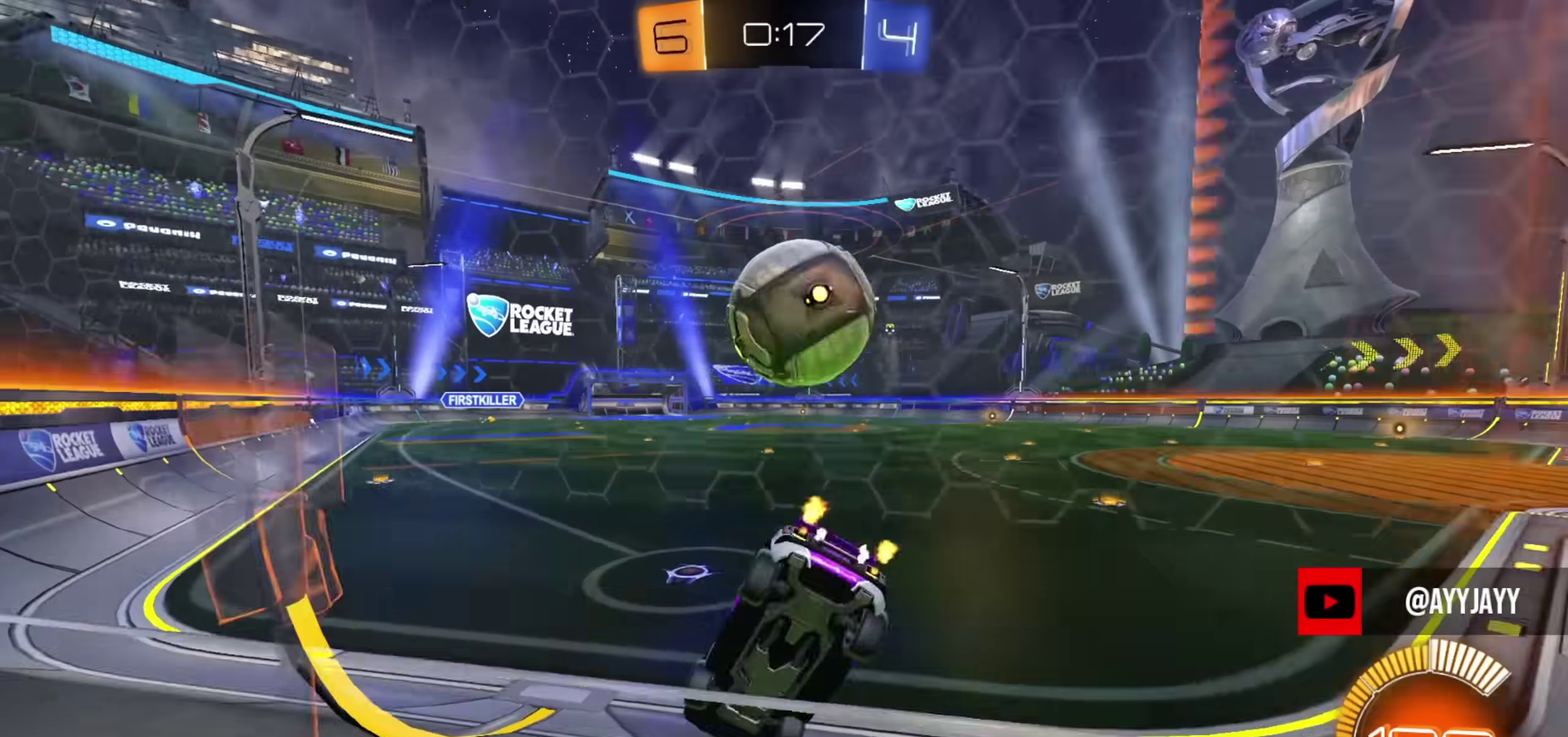
{"dt_ms": 500, "buttons": ["R2"], "left_stick": "center", "right_stick": "center", "events": [[66, "left_stick", "center"], [383, "left_stick", "up-left"], [434, "left_stick", "center"]]}
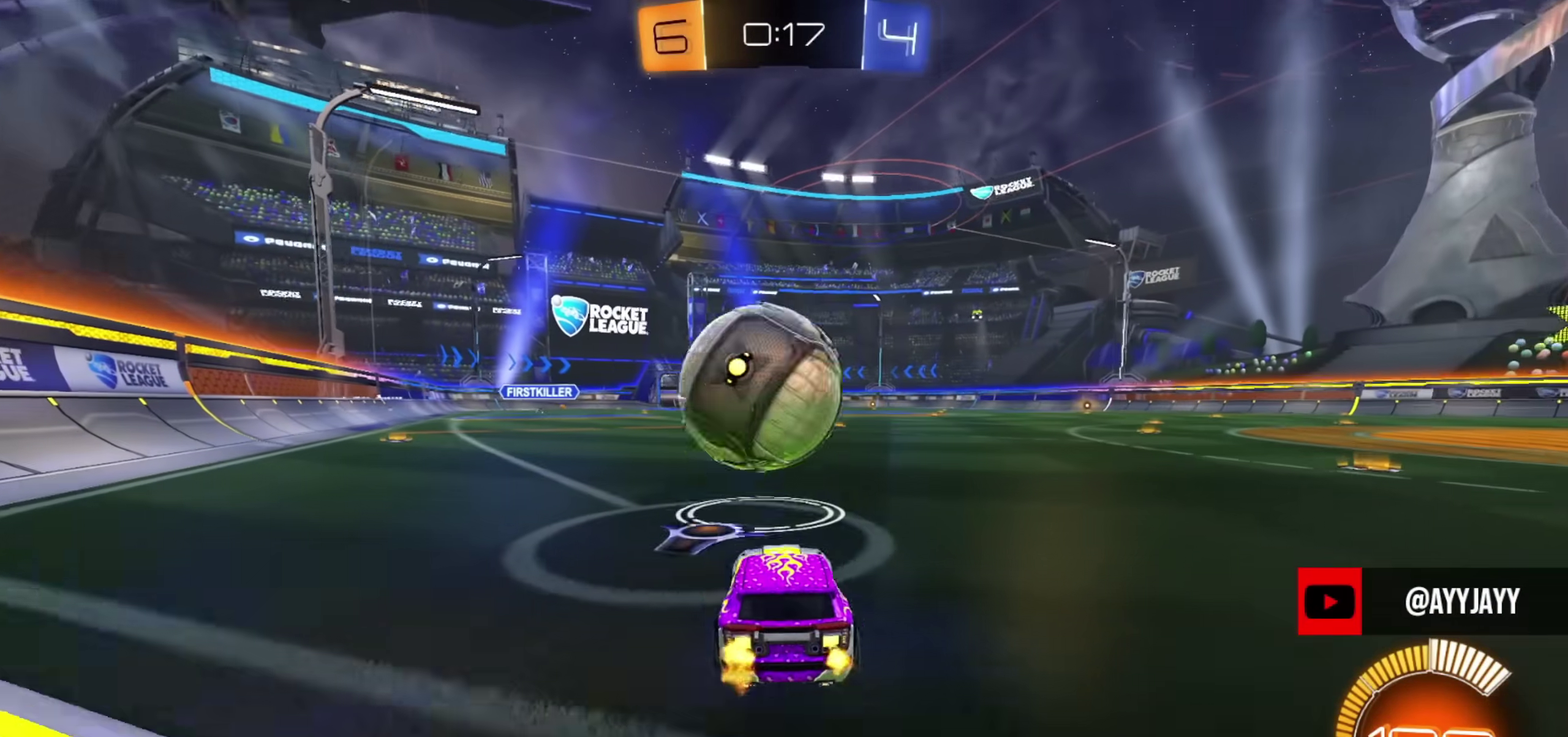
{"dt_ms": 301, "buttons": ["CROSS", "CIRCLE", "R2"], "left_stick": "down", "right_stick": "center", "events": [[34, "left_stick", "left"], [134, "CROSS", "down"], [134, "left_stick", "down-right"], [217, "CROSS", "up"], [217, "left_stick", "center"], [234, "CIRCLE", "down"], [267, "CROSS", "down"], [301, "left_stick", "down"]]}
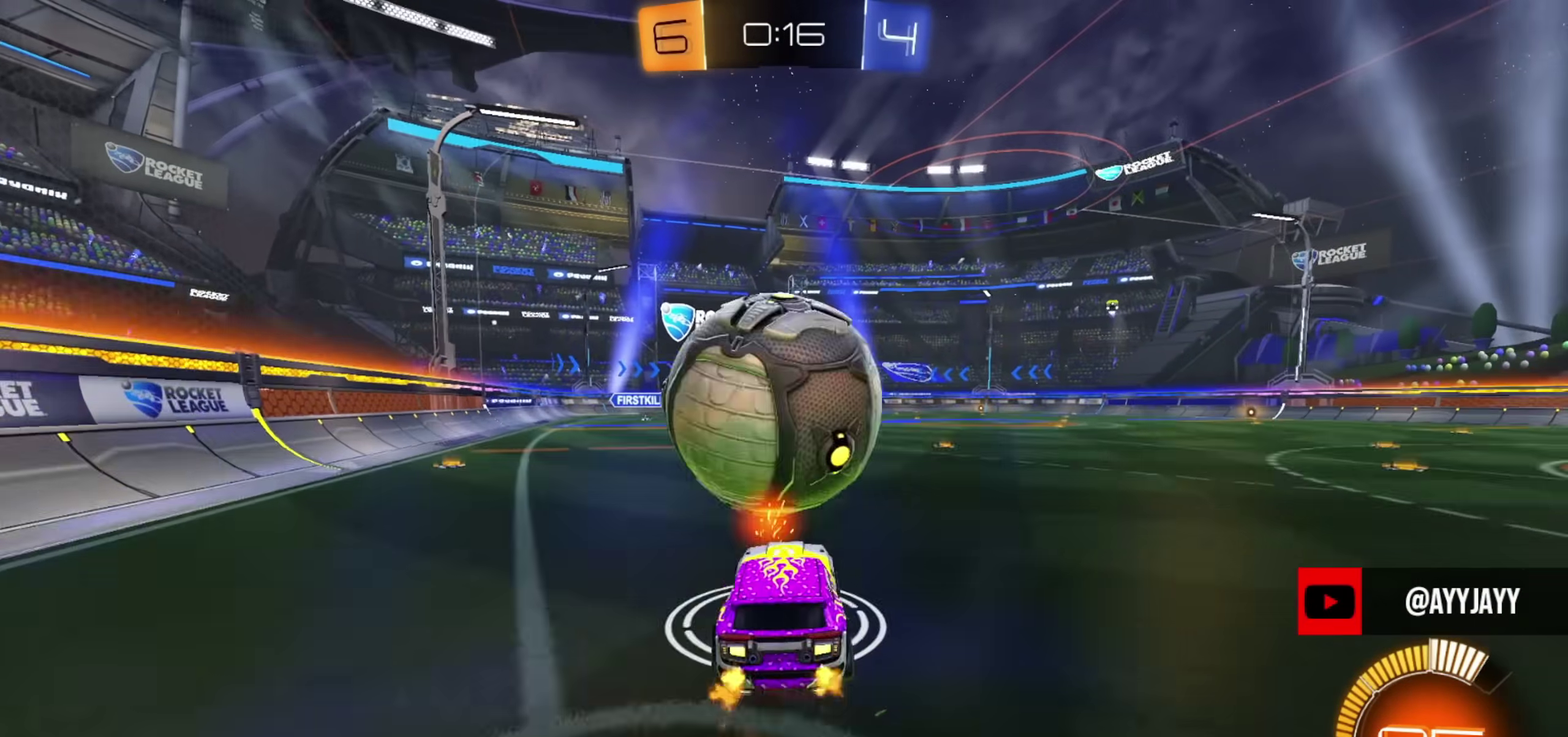
{"dt_ms": 900, "buttons": ["CIRCLE"], "left_stick": "up-left", "right_stick": "center", "events": [[50, "CIRCLE", "up"], [66, "R2", "up"], [100, "L1", "down"], [133, "CROSS", "up"], [183, "CIRCLE", "down"], [216, "left_stick", "up"], [283, "left_stick", "up-left"], [317, "CIRCLE", "up"], [417, "left_stick", "left"], [483, "left_stick", "down-left"], [500, "CIRCLE", "down"], [650, "left_stick", "up-right"], [700, "L1", "up"], [784, "left_stick", "up-left"]]}
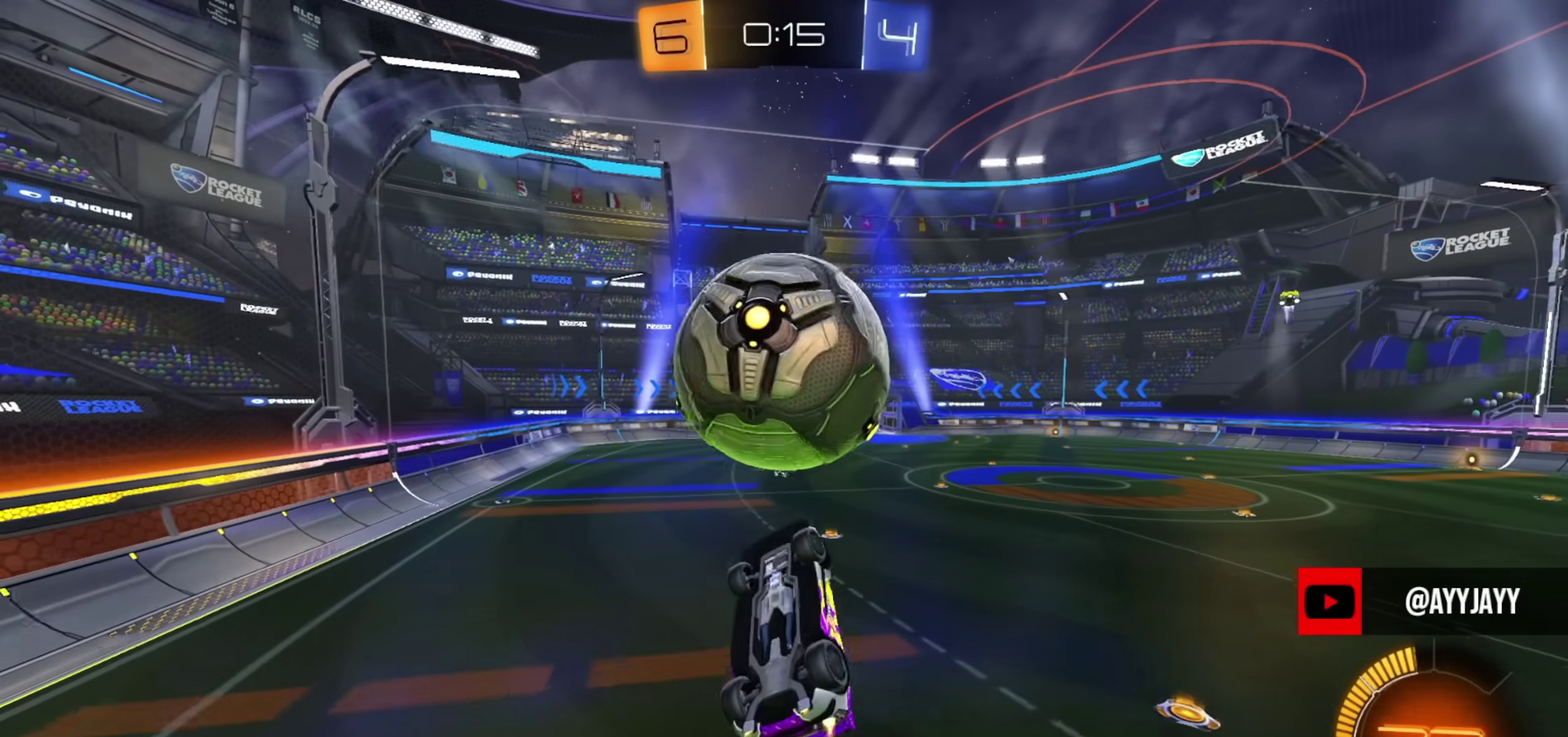
{"dt_ms": 301, "buttons": ["L1"], "left_stick": "down", "right_stick": "center", "events": [[17, "L1", "down"], [50, "left_stick", "up"], [167, "left_stick", "down-left"], [234, "CIRCLE", "up"], [284, "left_stick", "down"]]}
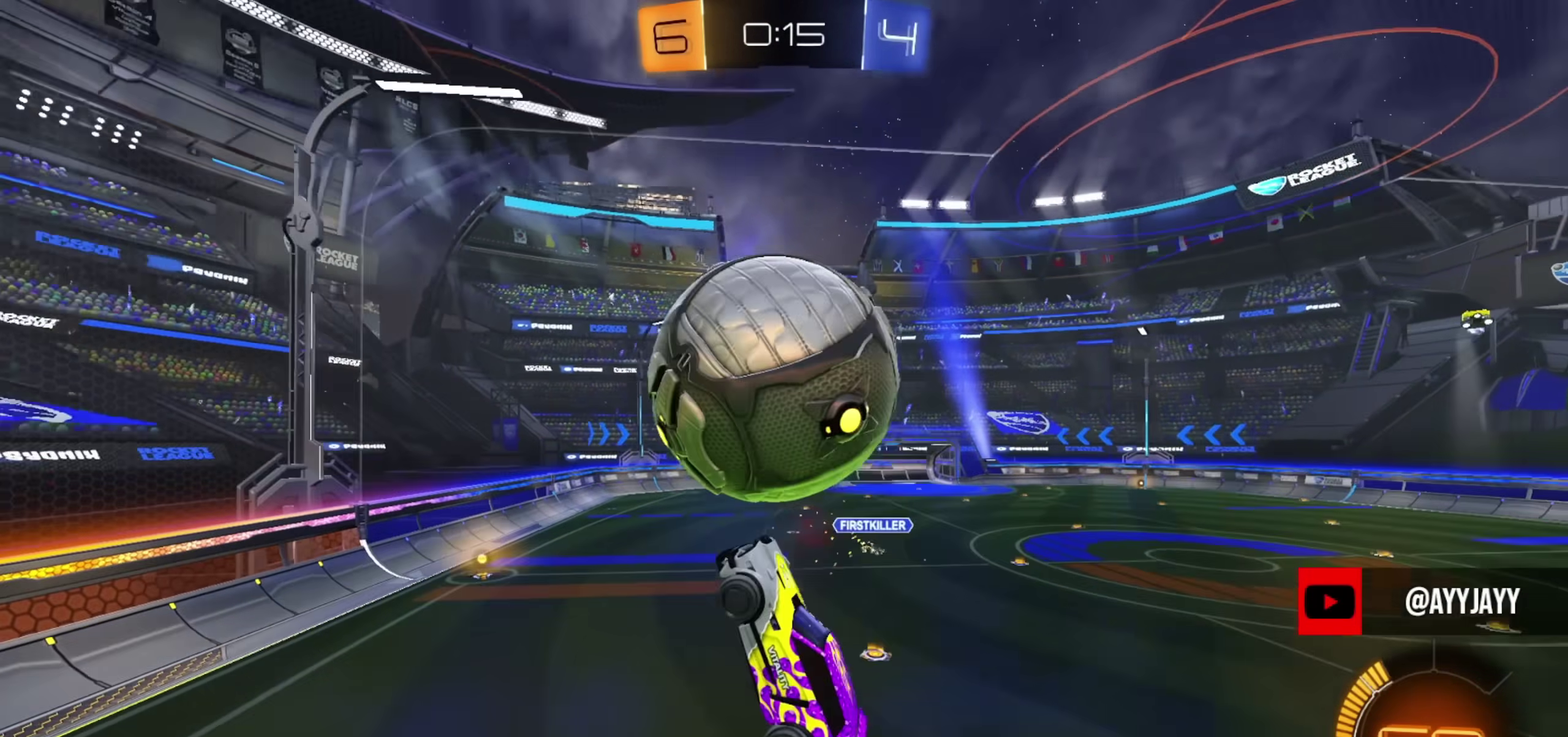
{"dt_ms": 500, "buttons": ["CIRCLE", "L1"], "left_stick": "up-left", "right_stick": "center", "events": [[83, "CIRCLE", "down"], [83, "left_stick", "center"], [133, "left_stick", "down-right"], [217, "left_stick", "up-left"], [300, "left_stick", "up"], [350, "CIRCLE", "up"], [367, "L1", "up"], [417, "left_stick", "up-left"], [467, "CIRCLE", "down"], [484, "L1", "down"]]}
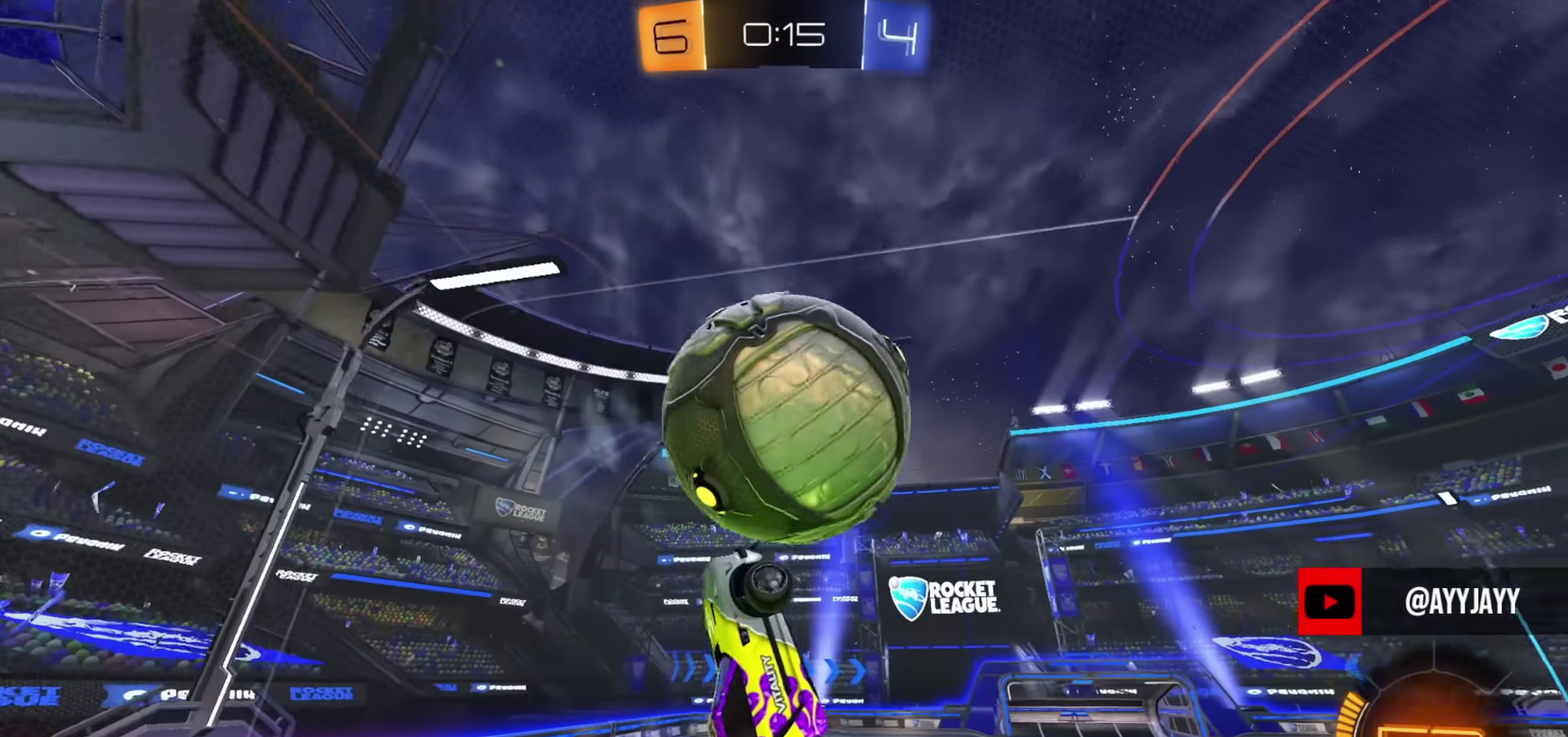
{"dt_ms": 501, "buttons": ["L1"], "left_stick": "right", "right_stick": "center", "events": [[50, "left_stick", "down-left"], [117, "left_stick", "down"], [150, "CIRCLE", "up"], [200, "left_stick", "down-right"], [384, "left_stick", "up-left"], [467, "left_stick", "right"]]}
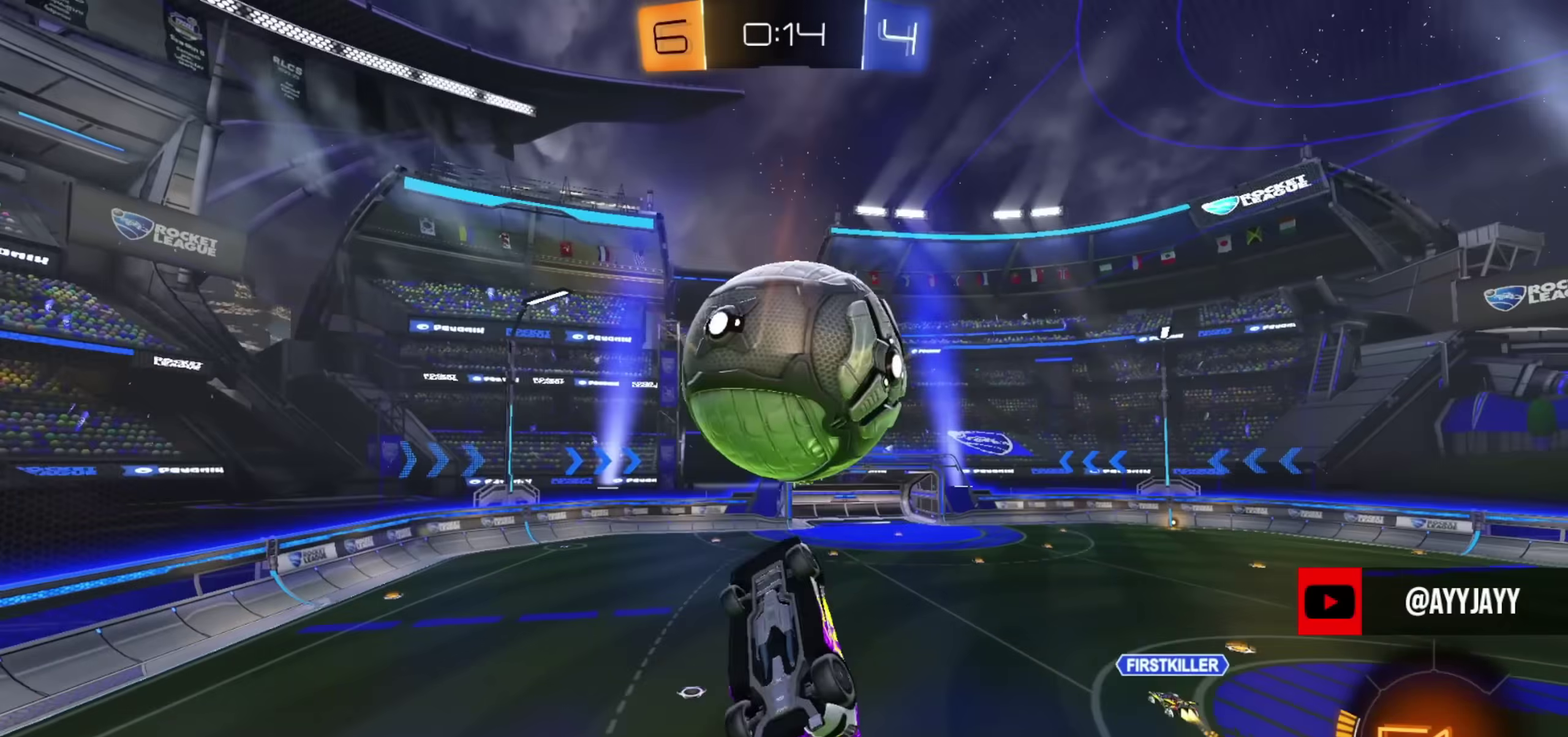
{"dt_ms": 400, "buttons": [], "left_stick": "center", "right_stick": "center", "events": [[66, "CIRCLE", "down"], [66, "left_stick", "up-left"], [150, "left_stick", "down-left"], [200, "TRIANGLE", "down"], [217, "left_stick", "down"], [250, "CIRCLE", "up"], [267, "TRIANGLE", "up"], [300, "left_stick", "center"], [317, "L1", "up"]]}
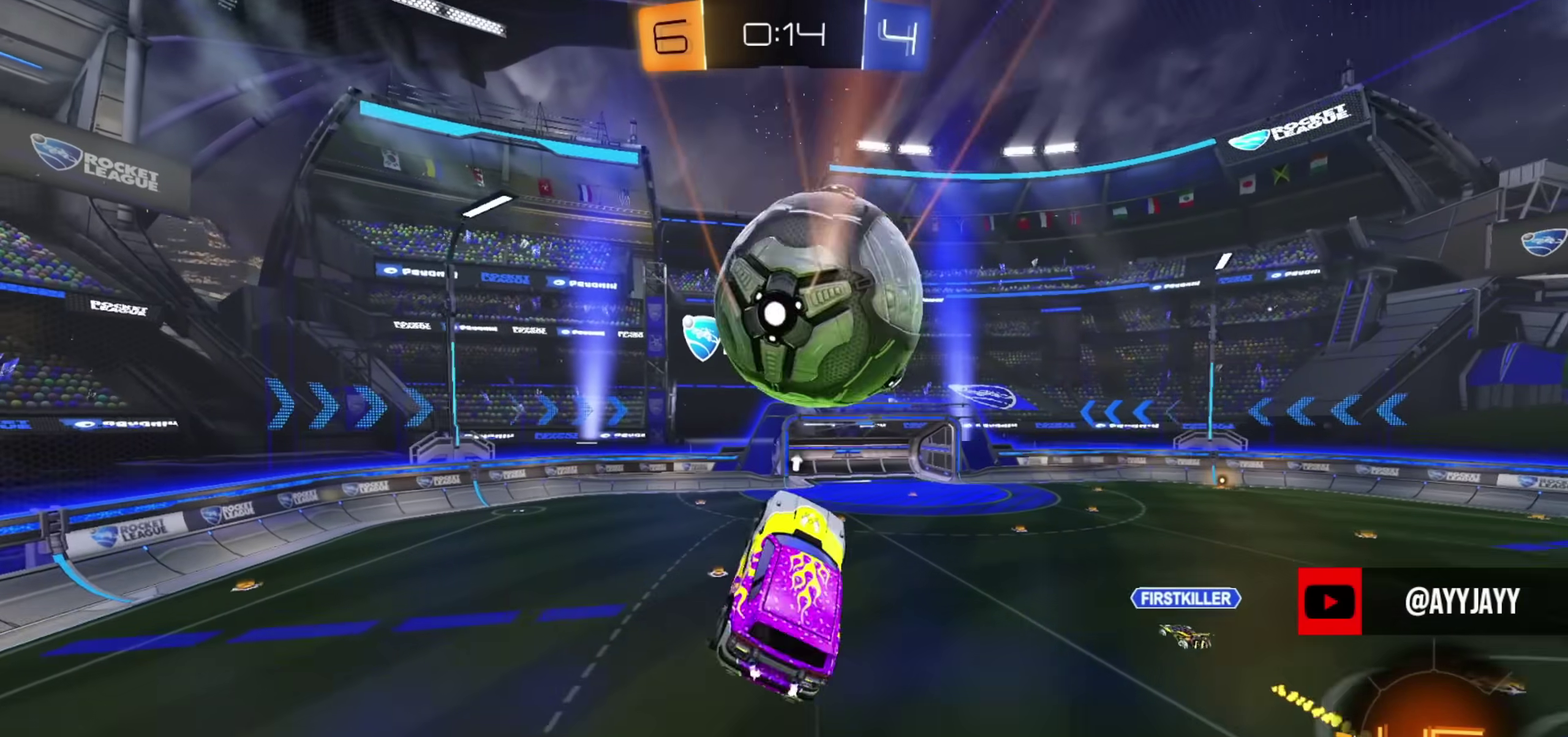
{"dt_ms": 601, "buttons": ["R2"], "left_stick": "center", "right_stick": "center", "events": [[200, "left_stick", "up-right"], [300, "left_stick", "up-left"], [384, "left_stick", "center"], [601, "R2", "down"]]}
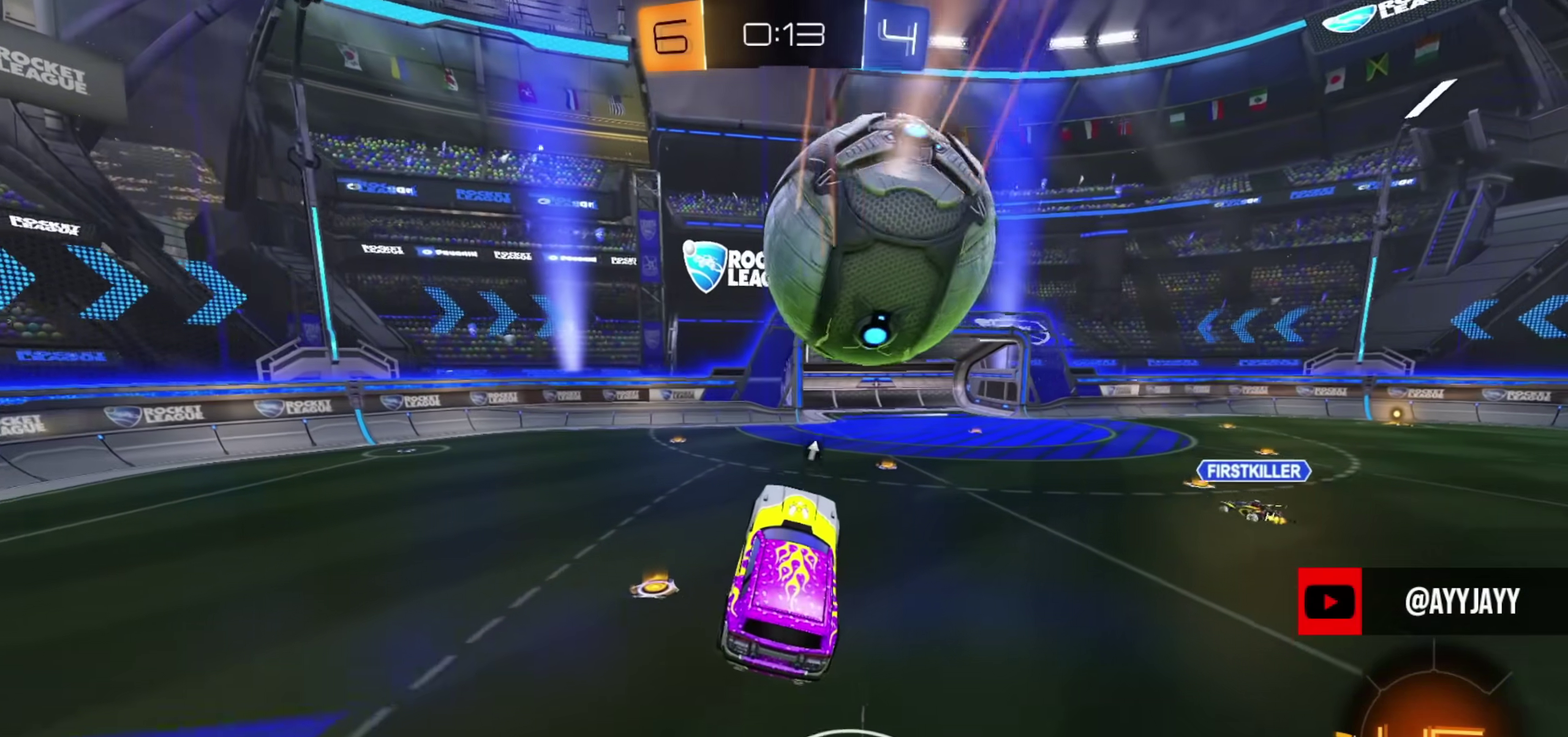
{"dt_ms": 300, "buttons": ["R2"], "left_stick": "up-left", "right_stick": "center", "events": [[183, "left_stick", "up-left"]]}
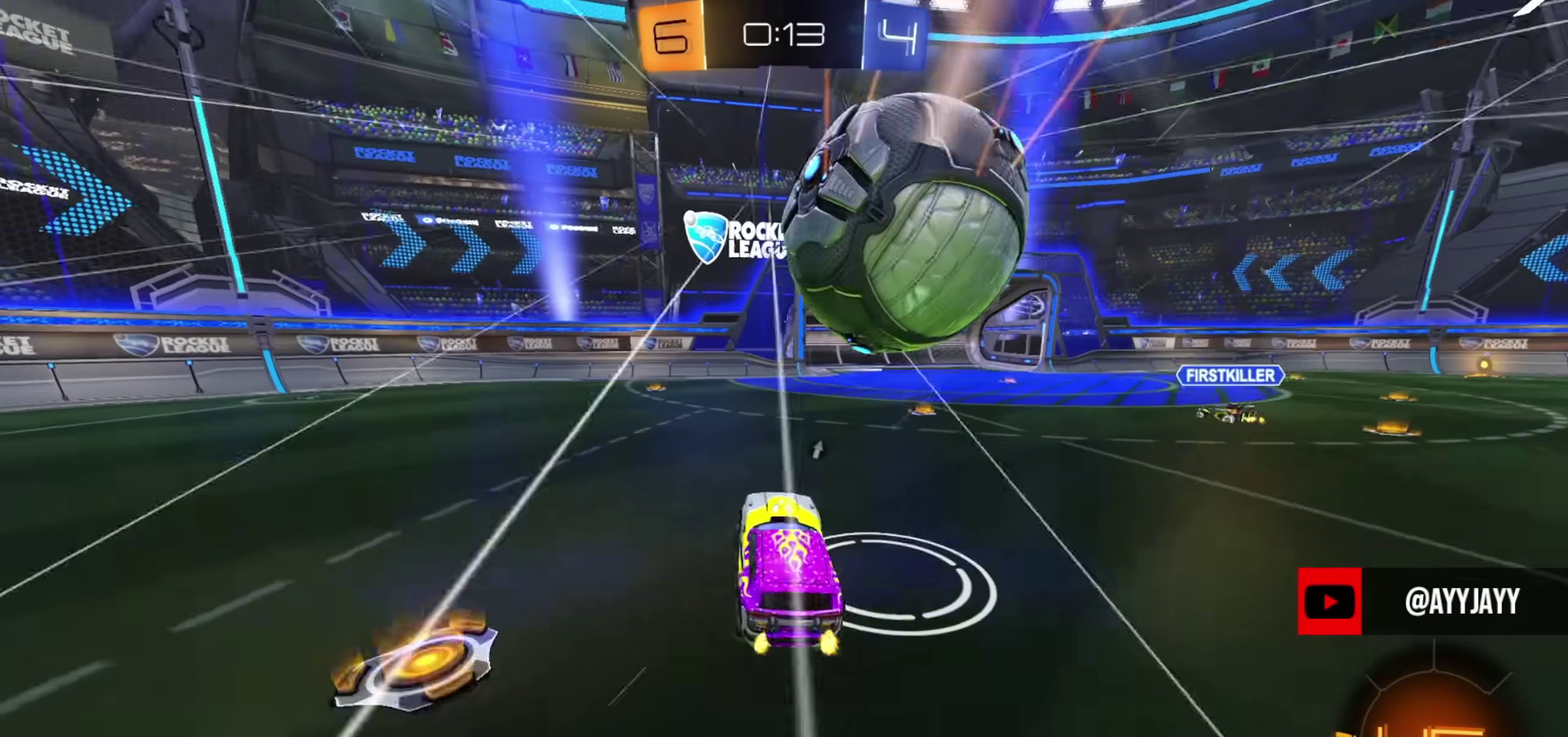
{"dt_ms": 901, "buttons": ["CROSS"], "left_stick": "up", "right_stick": "center", "events": [[167, "left_stick", "right"], [267, "L2", "down"], [284, "R2", "up"], [400, "L2", "up"], [434, "left_stick", "down-right"], [467, "CROSS", "down"], [551, "L1", "down"], [551, "left_stick", "down"], [634, "L1", "up"], [651, "CROSS", "up"], [818, "CIRCLE", "down"], [834, "left_stick", "up-right"], [884, "CROSS", "down"], [884, "left_stick", "up"], [901, "CIRCLE", "up"]]}
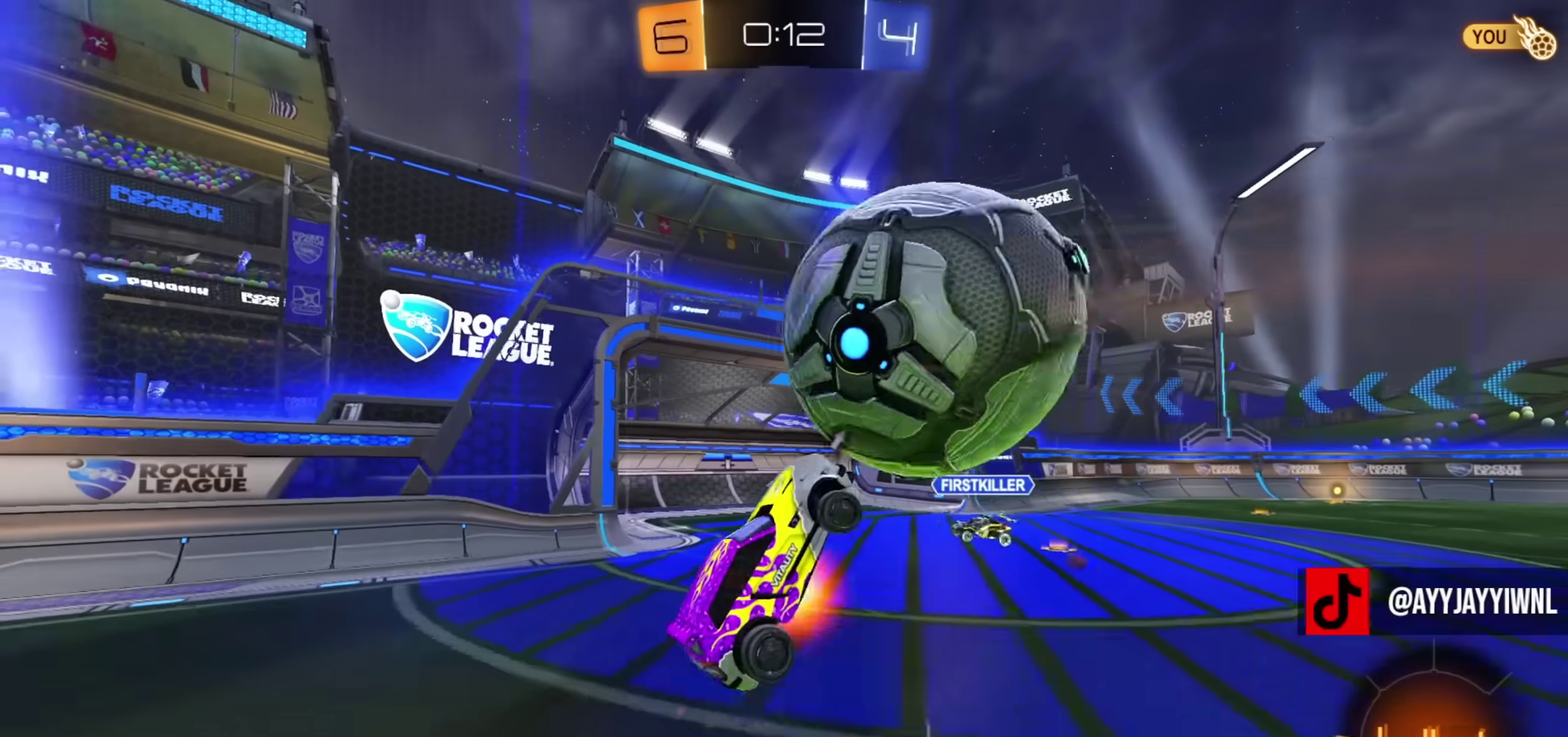
{"dt_ms": 300, "buttons": [], "left_stick": "down", "right_stick": "center"}
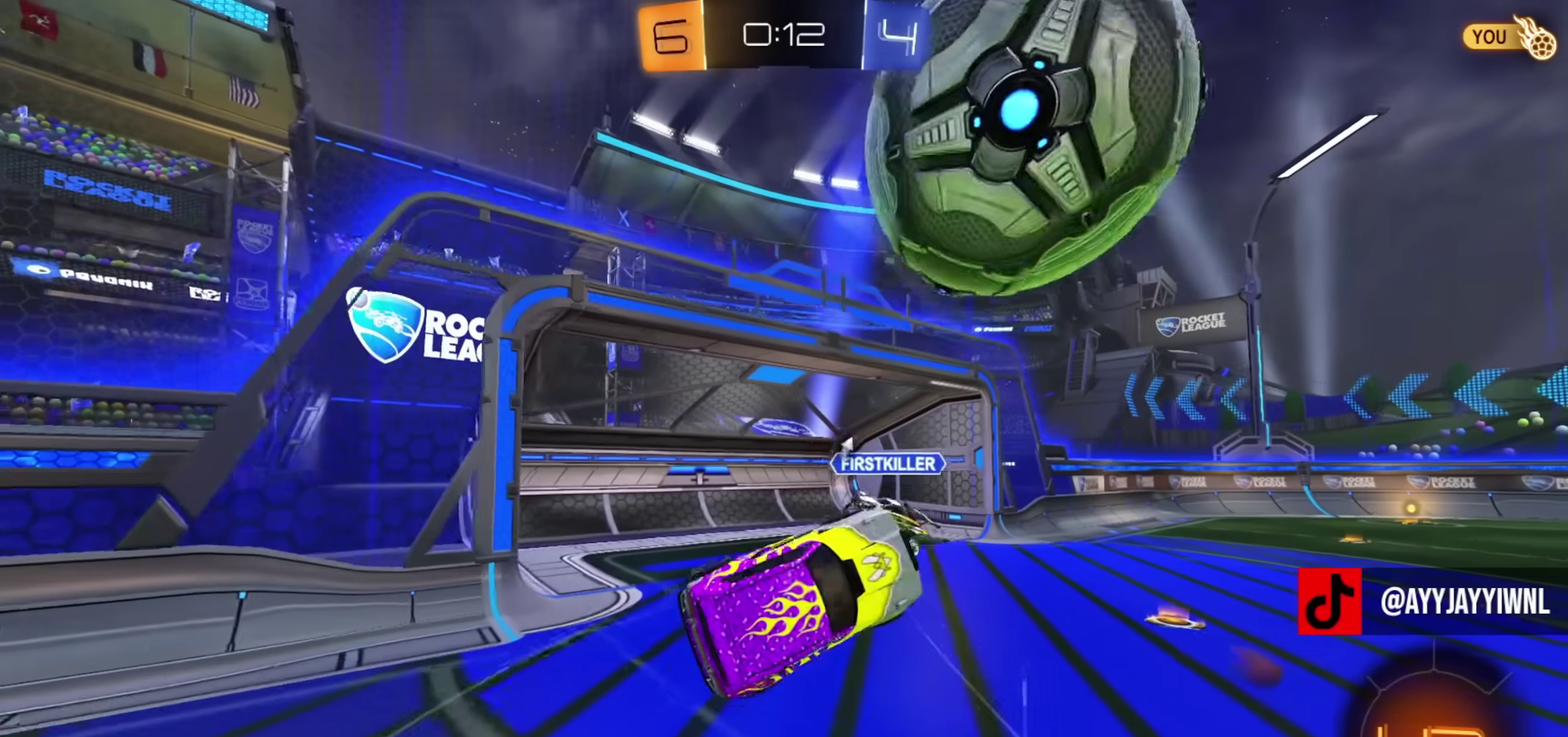
{"dt_ms": 501, "buttons": [], "left_stick": "down-right", "right_stick": "center", "events": [[217, "TRIANGLE", "down"], [301, "TRIANGLE", "up"], [434, "left_stick", "down-right"]]}
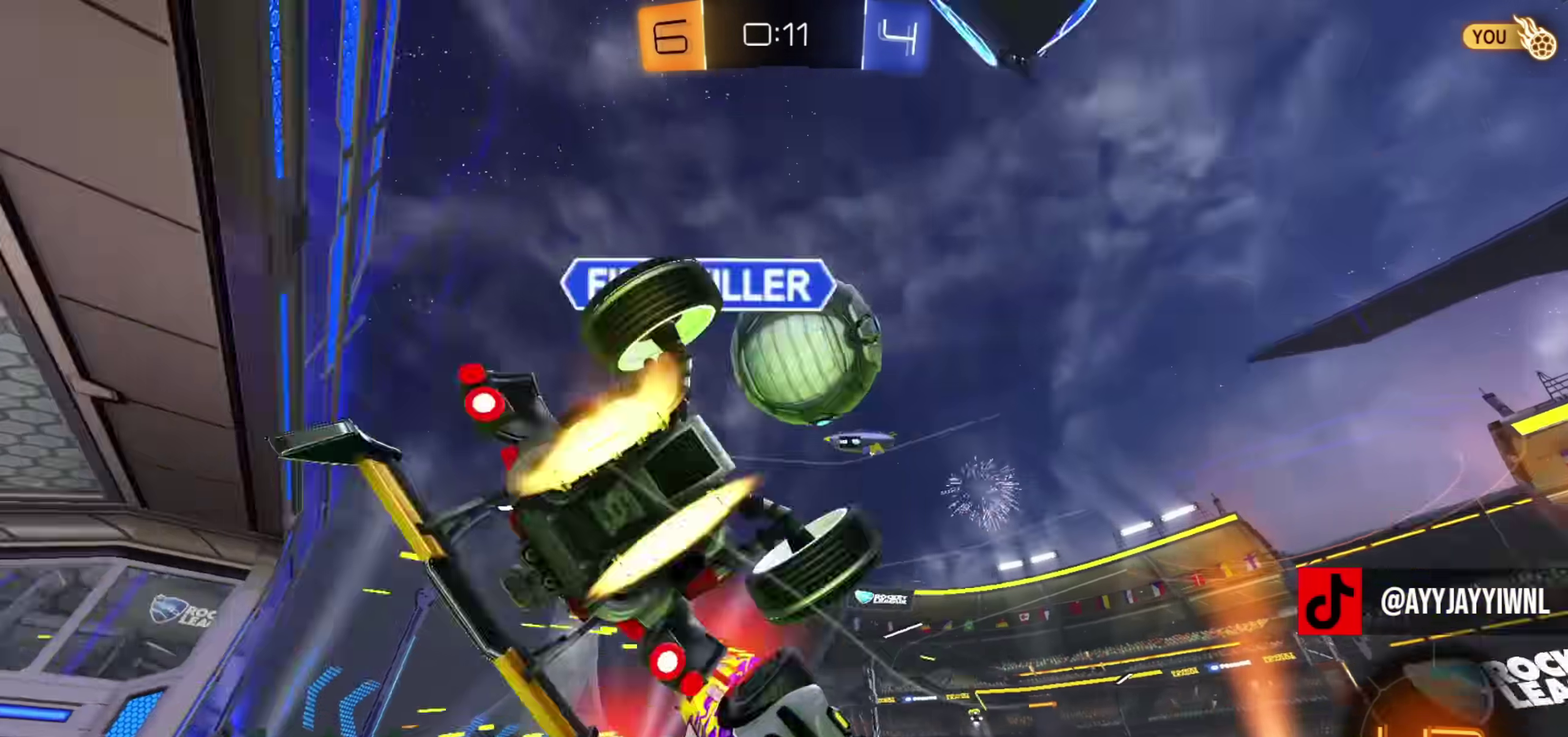
{"dt_ms": 500, "buttons": ["R2"], "left_stick": "up-right", "right_stick": "center", "events": [[50, "left_stick", "right"], [100, "left_stick", "up-right"], [300, "R2", "down"]]}
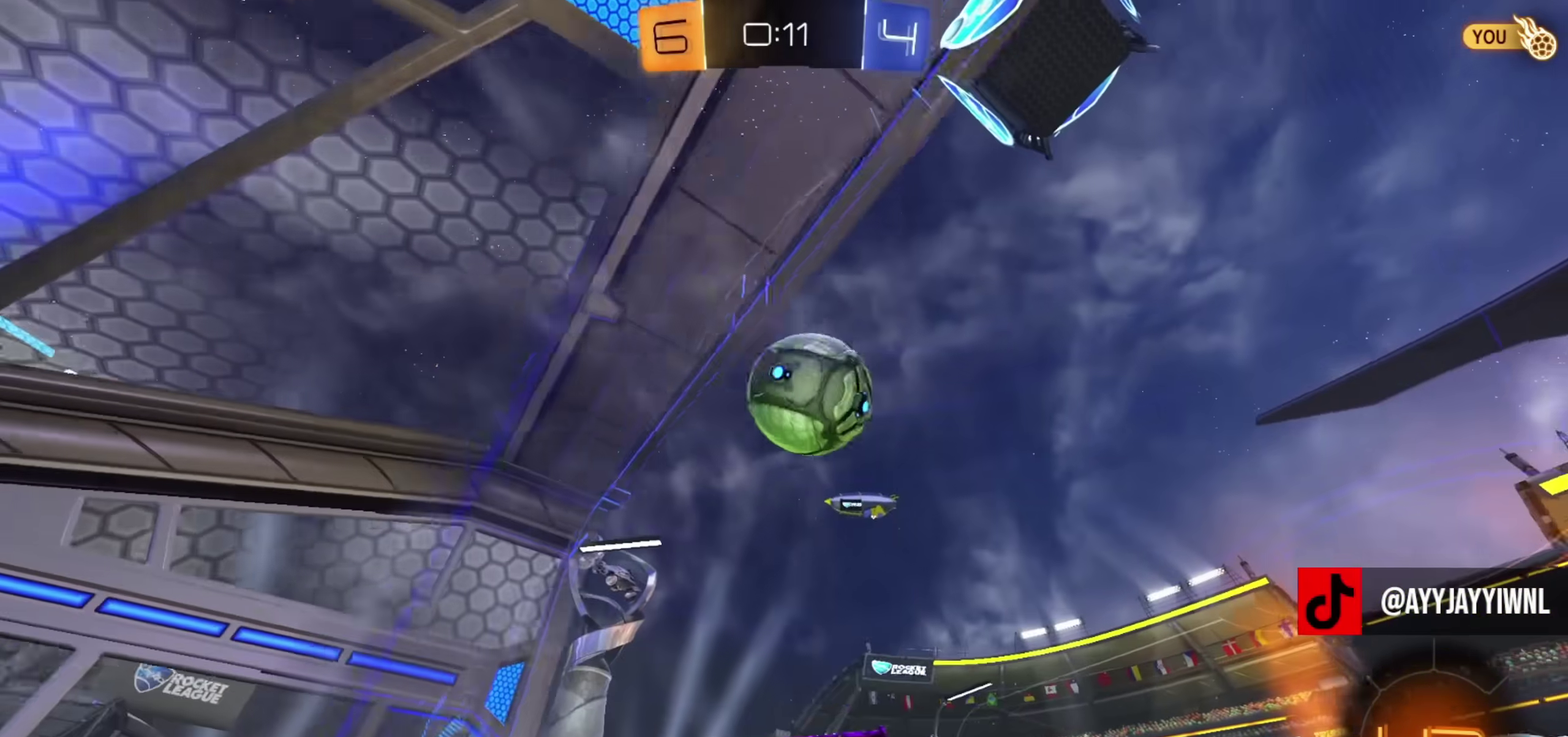
{"dt_ms": 401, "buttons": ["CIRCLE", "R2"], "left_stick": "right", "right_stick": "center", "events": [[34, "left_stick", "center"], [50, "CIRCLE", "down"], [250, "left_stick", "right"]]}
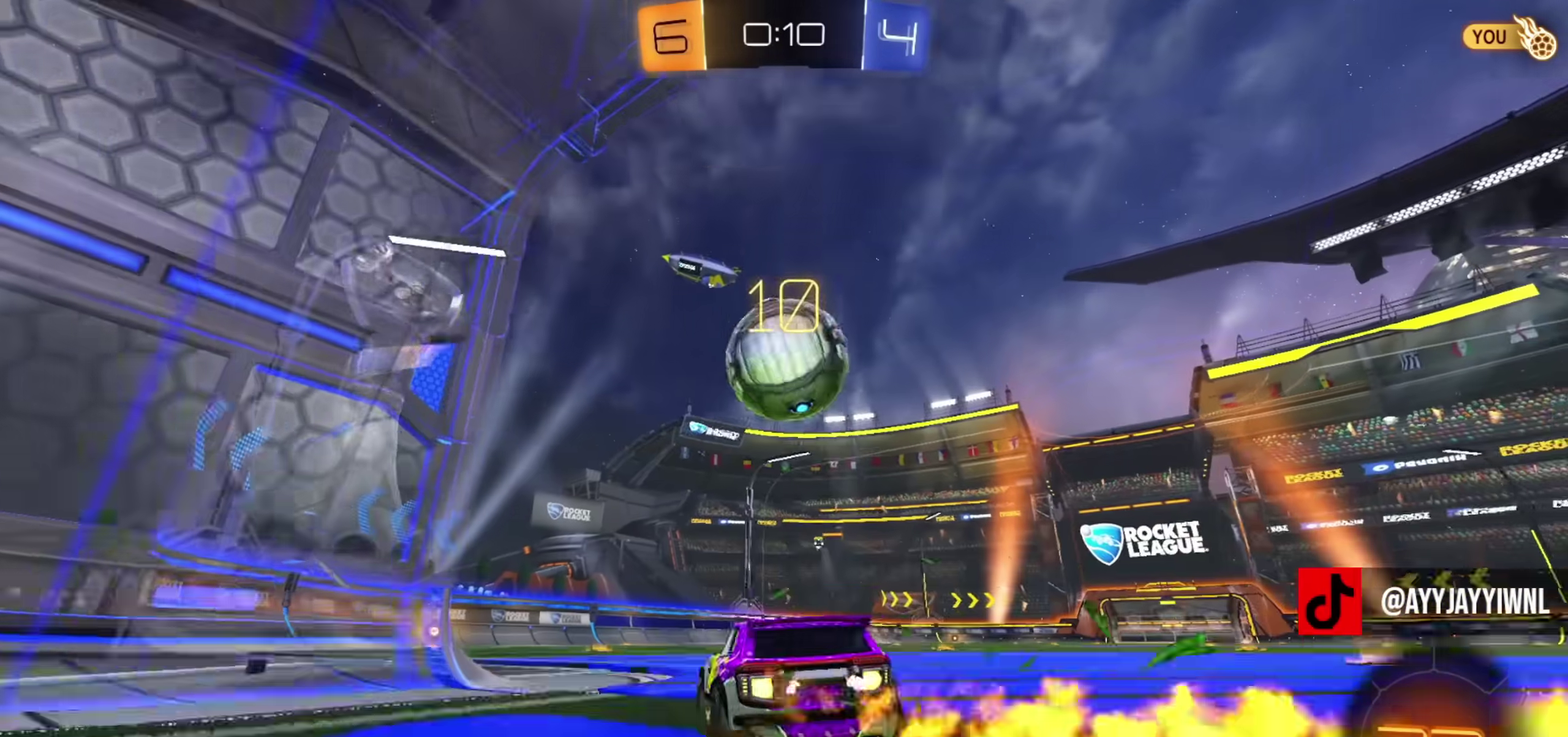
{"dt_ms": 800, "buttons": ["R2"], "left_stick": "down", "right_stick": "center", "events": [[100, "left_stick", "center"], [133, "TRIANGLE", "down"], [166, "left_stick", "left"], [233, "TRIANGLE", "up"], [300, "left_stick", "down-left"], [317, "CROSS", "down"], [350, "CIRCLE", "up"], [467, "CROSS", "up"], [467, "left_stick", "up-left"], [500, "CIRCLE", "down"], [533, "CROSS", "down"], [550, "left_stick", "left"], [584, "CIRCLE", "up"], [600, "left_stick", "down-left"], [750, "CROSS", "up"], [767, "left_stick", "down"]]}
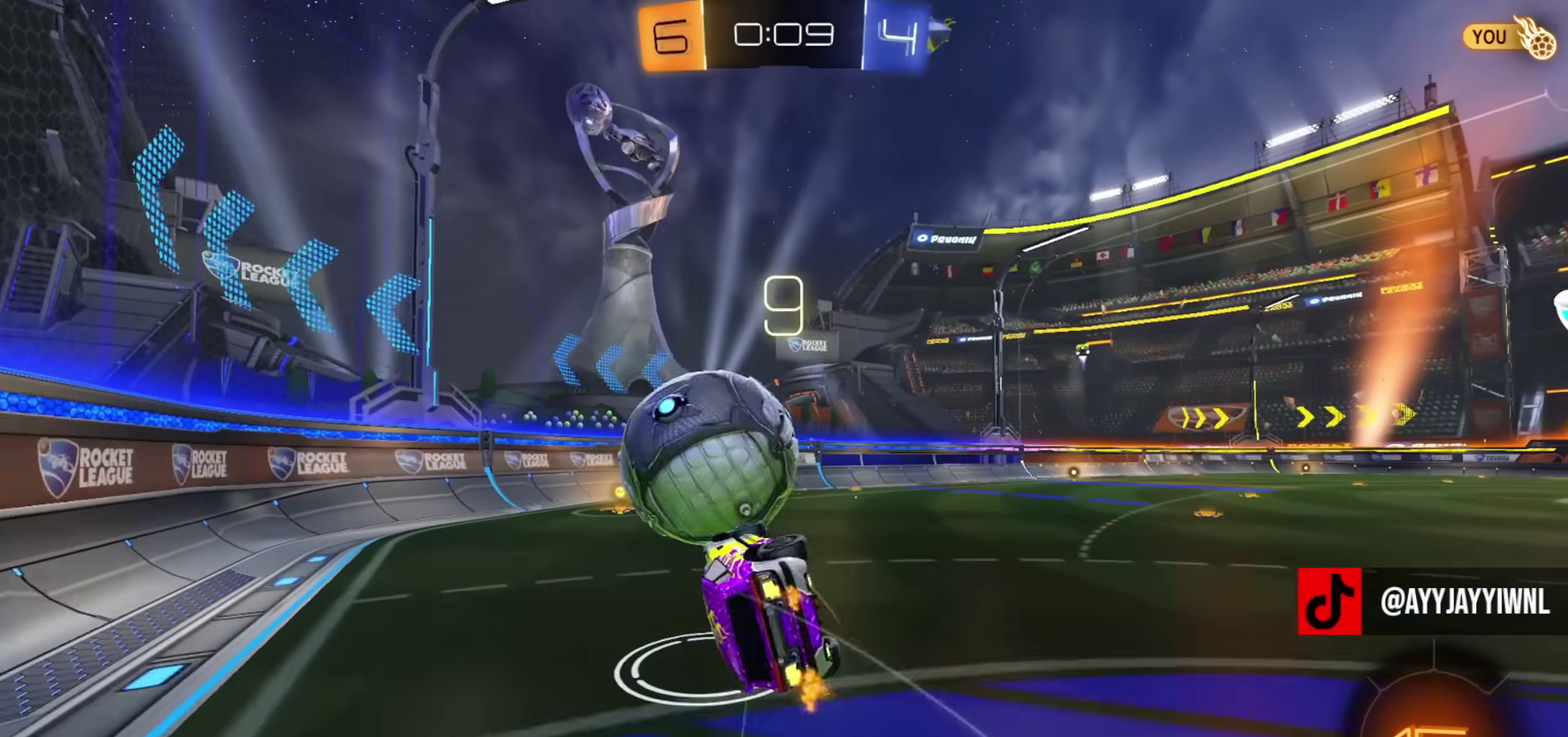
{"dt_ms": 301, "buttons": ["CIRCLE", "R2"], "left_stick": "up-right", "right_stick": "center", "events": [[201, "CIRCLE", "down"], [234, "left_stick", "up-right"]]}
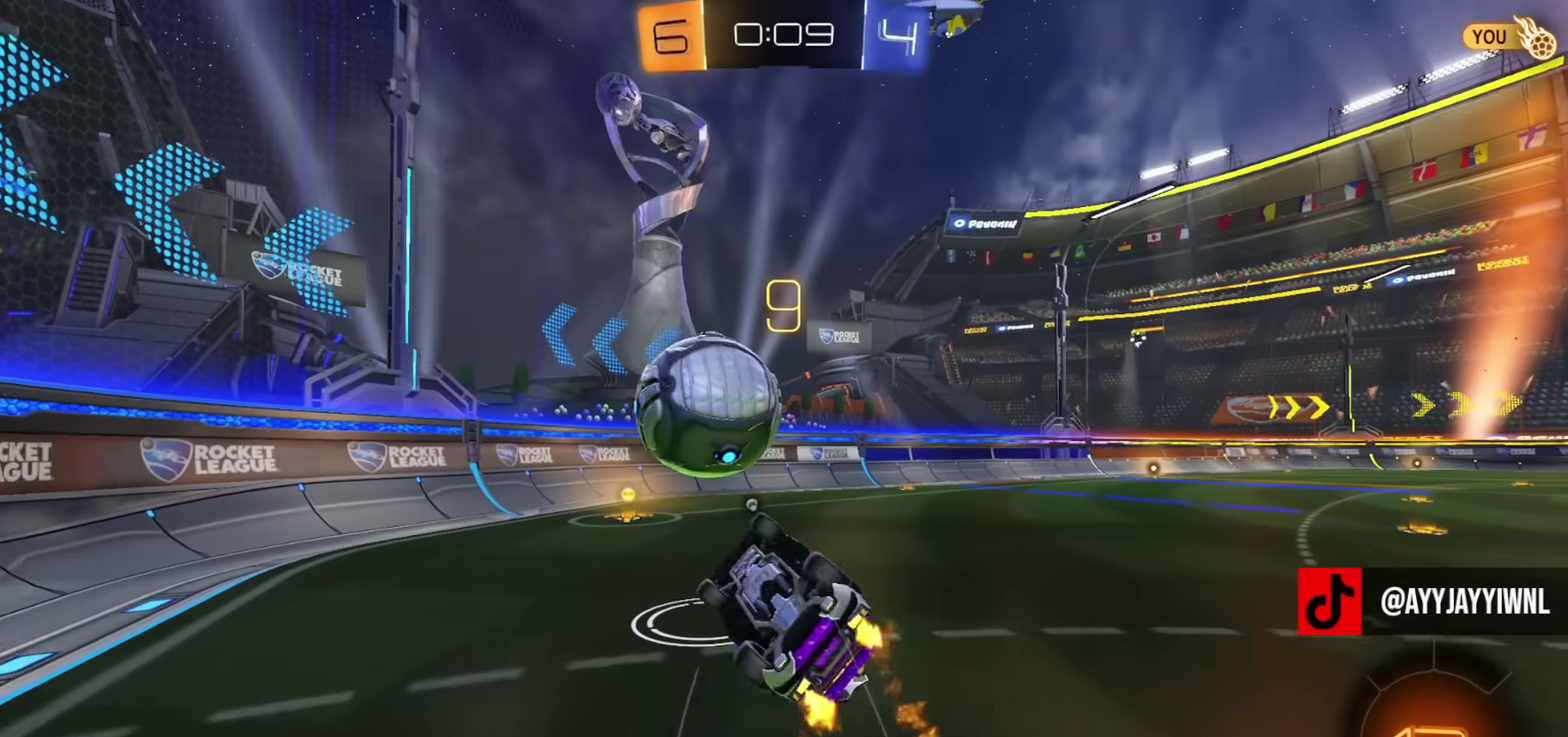
{"dt_ms": 600, "buttons": ["CIRCLE", "R2"], "left_stick": "right", "right_stick": "center", "events": [[50, "L1", "down"], [117, "left_stick", "left"], [167, "left_stick", "down"], [233, "L1", "up"], [283, "left_stick", "down-right"], [484, "left_stick", "center"], [550, "left_stick", "right"]]}
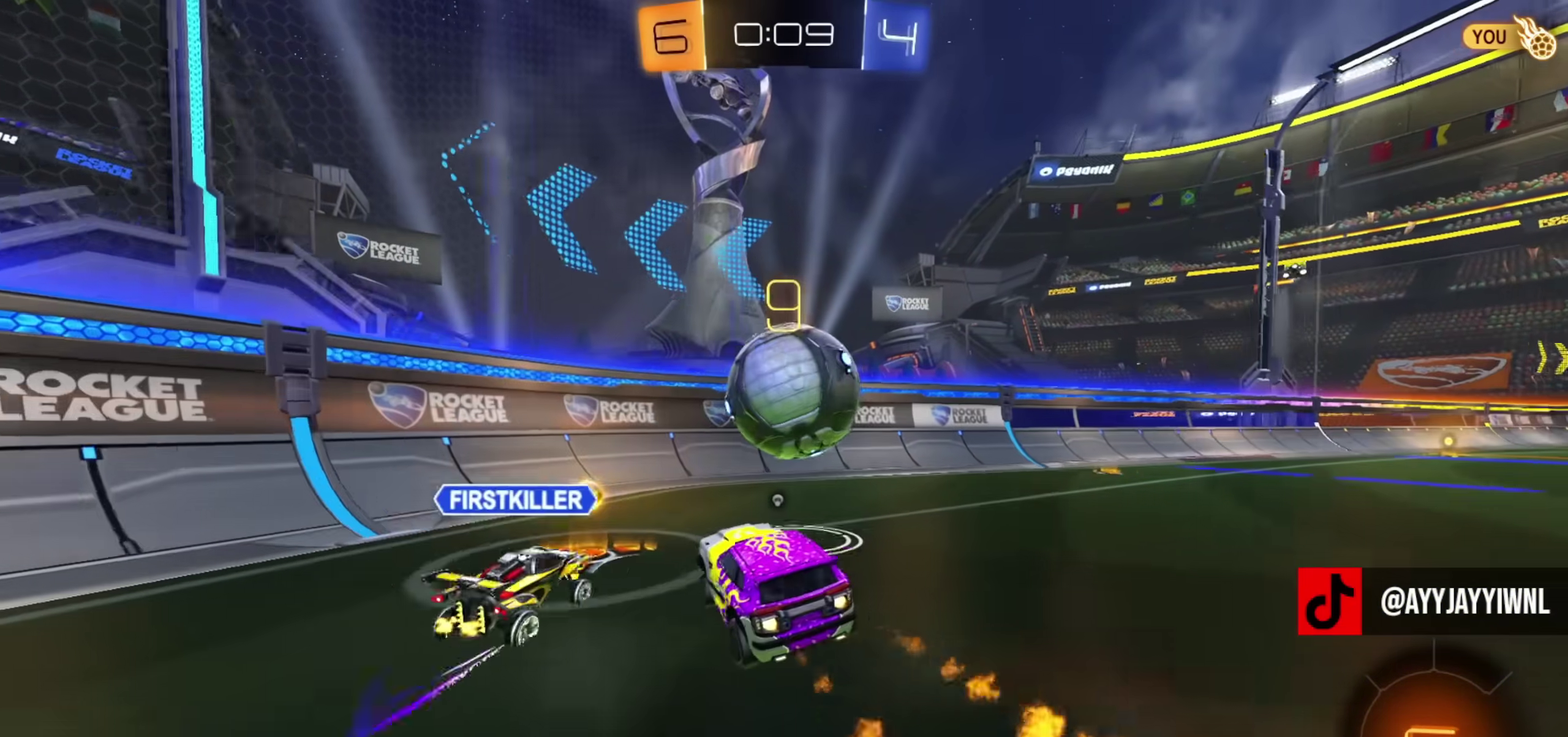
{"dt_ms": 401, "buttons": ["CIRCLE", "R2"], "left_stick": "right", "right_stick": "center", "events": [[150, "left_stick", "up-right"], [284, "left_stick", "right"]]}
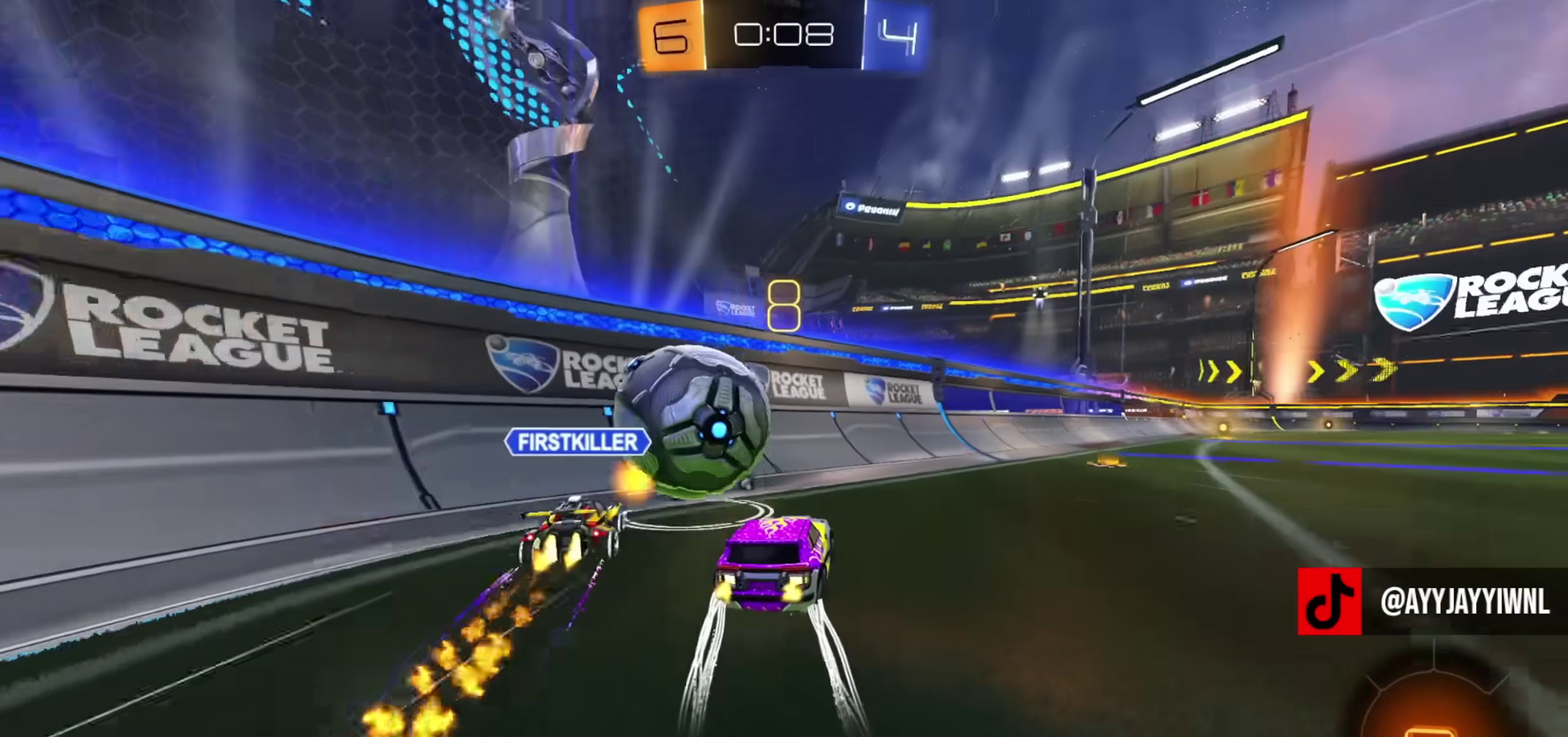
{"dt_ms": 600, "buttons": ["CIRCLE", "R2"], "left_stick": "down-right", "right_stick": "center", "events": [[183, "CIRCLE", "up"], [183, "CROSS", "down"], [183, "left_stick", "up-right"], [217, "CROSS", "up"], [250, "CROSS", "down"], [283, "L3", "down"], [317, "left_stick", "down-right"], [350, "CIRCLE", "down"], [433, "CROSS", "up"], [433, "L3", "up"]]}
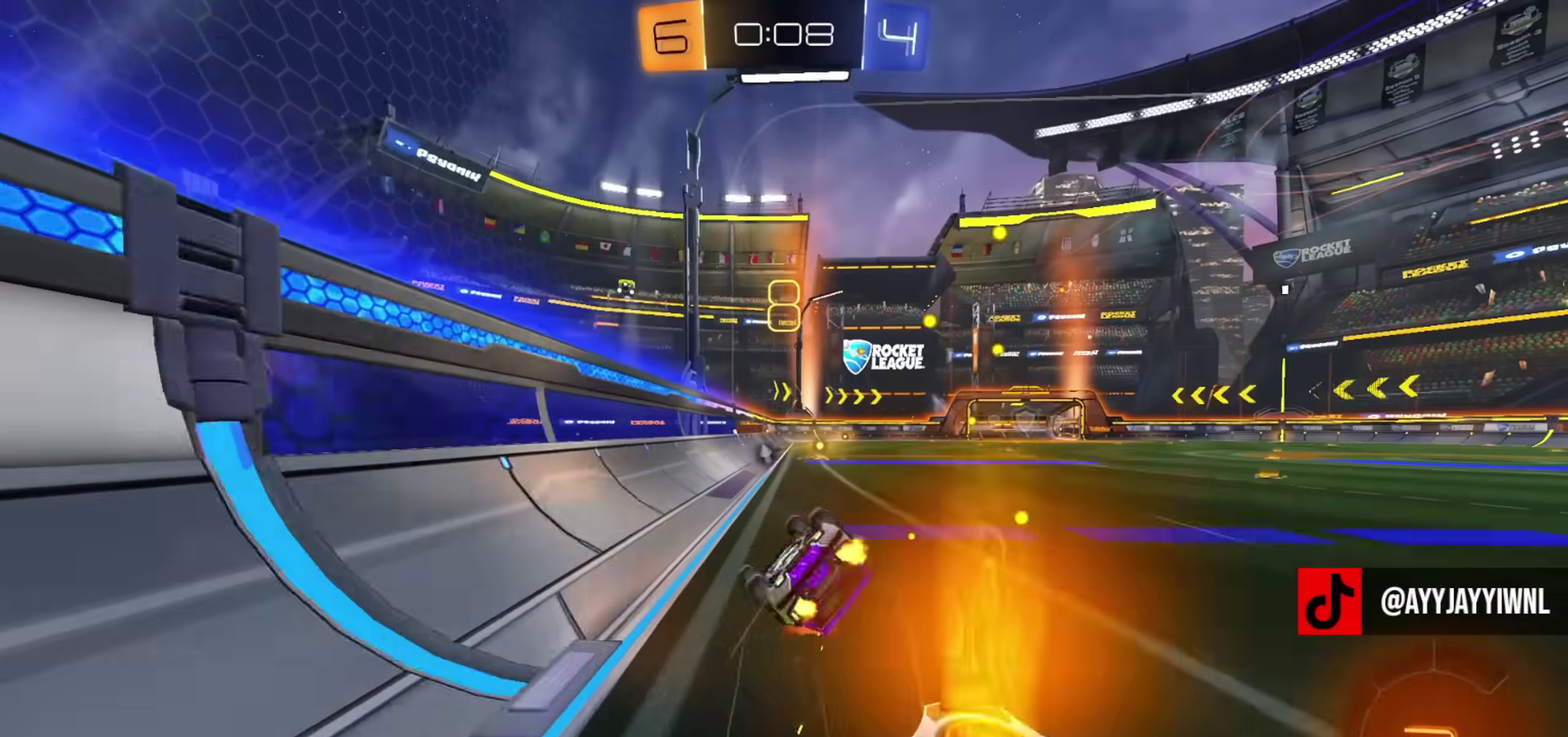
{"dt_ms": 401, "buttons": ["CIRCLE", "R2"], "left_stick": "down-right", "right_stick": "center", "events": [[84, "TRIANGLE", "down"], [167, "TRIANGLE", "up"]]}